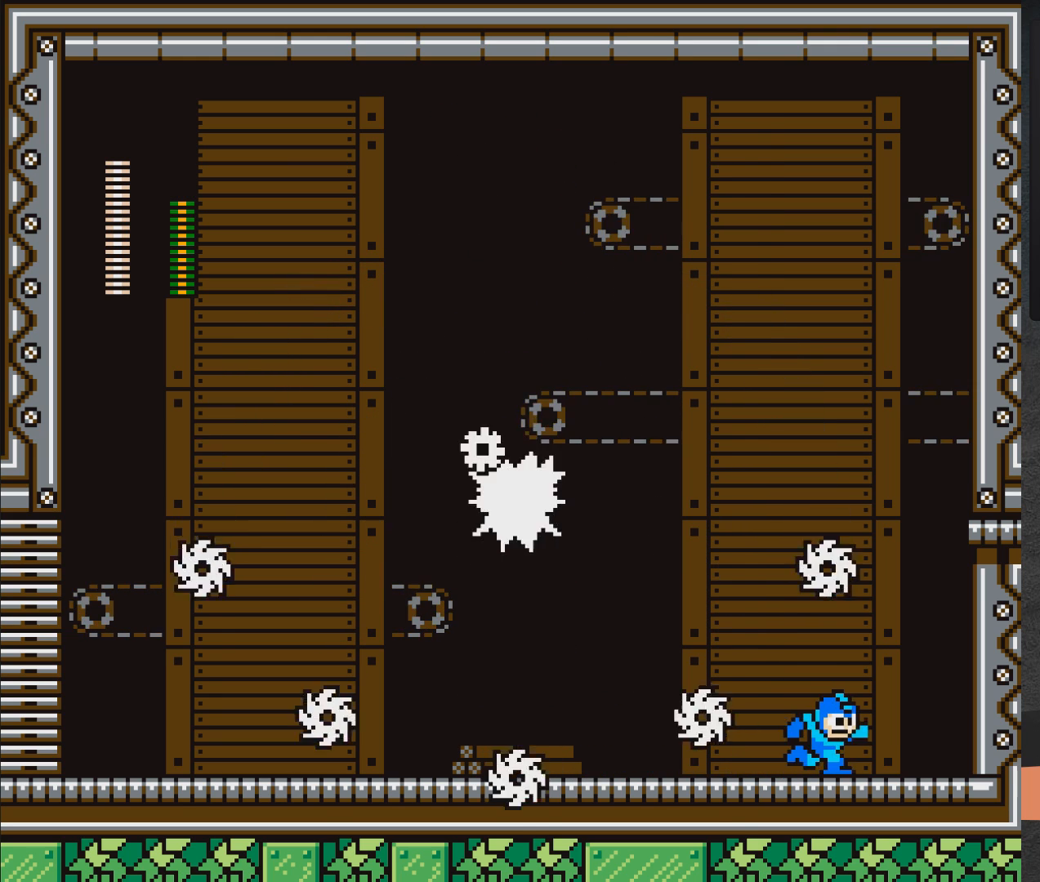
Gameplay with a controller (Xbox layout); each line is a JSON object with the inputs held at the frame after it. "events" lists button and stick changes between this image and that frame as [ms after this image, input, new state], when the widget could be followed in between. Not read: L2 R2 START left_stick.
{"buttons": ["X"], "right_stick": "center", "events": [[83, "DPAD_RIGHT", "up"], [117, "DPAD_LEFT", "down"], [417, "DPAD_LEFT", "up"]]}
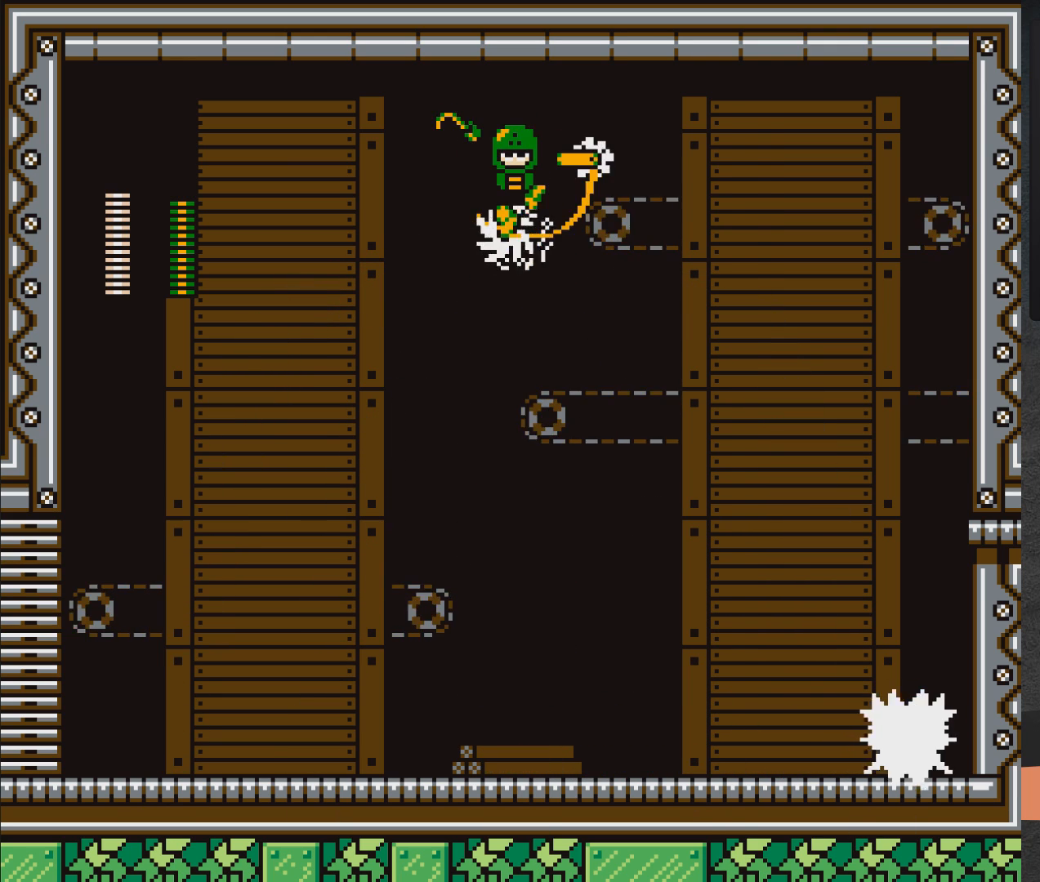
{"buttons": ["DPAD_LEFT"], "right_stick": "center", "events": [[33, "DPAD_LEFT", "down"], [483, "X", "up"]]}
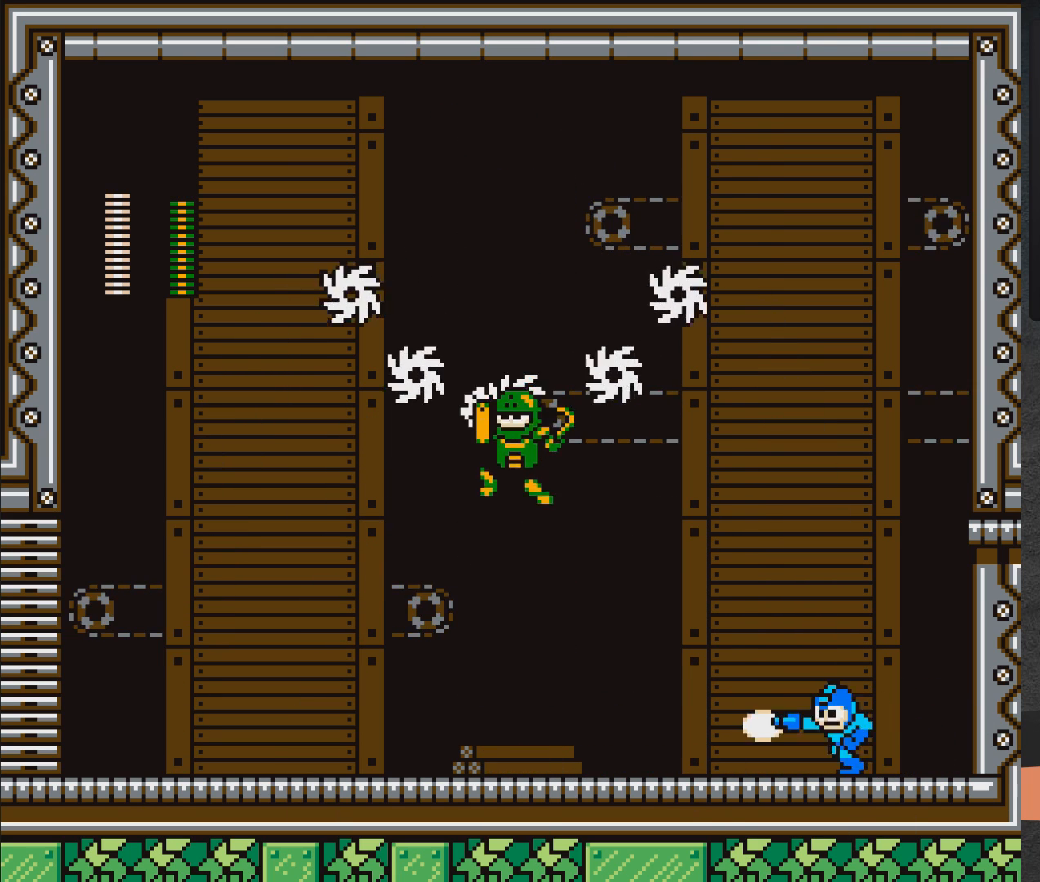
{"buttons": ["X"], "right_stick": "center", "events": [[50, "DPAD_LEFT", "up"], [50, "X", "down"], [133, "DPAD_RIGHT", "down"], [467, "DPAD_RIGHT", "up"]]}
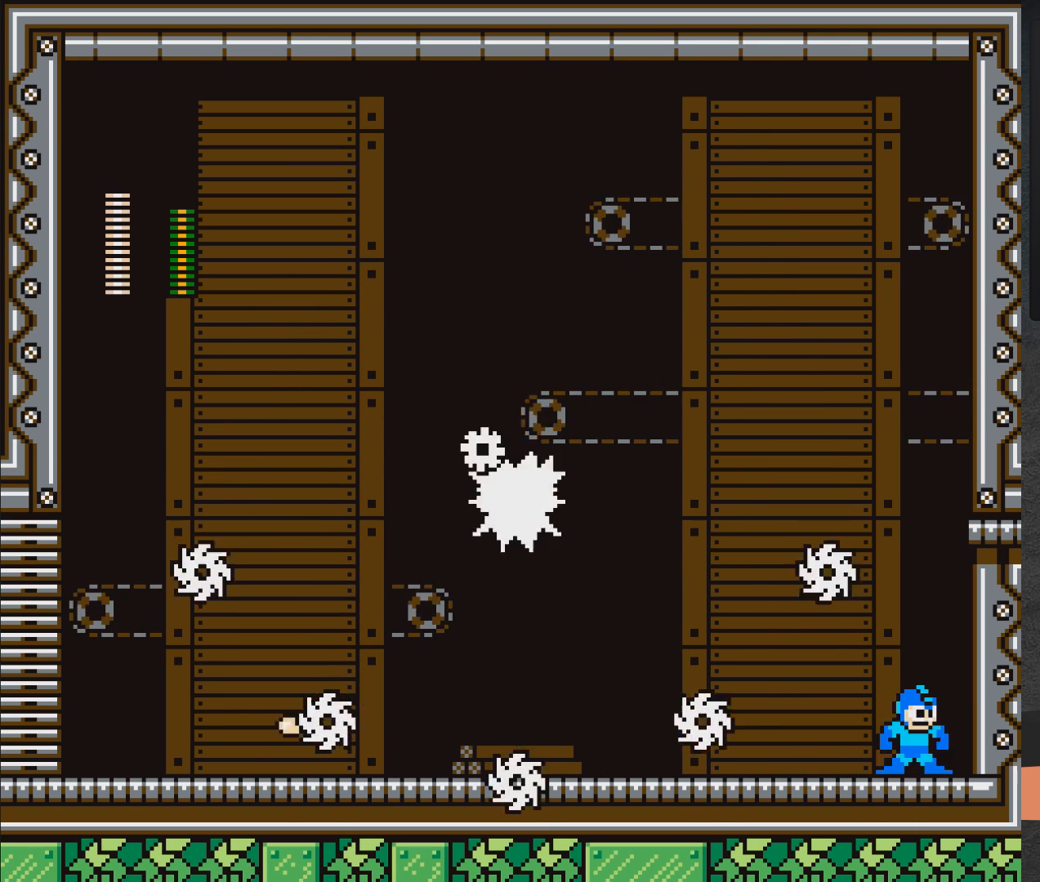
{"buttons": ["X", "DPAD_LEFT"], "right_stick": "center", "events": [[33, "DPAD_LEFT", "down"], [83, "A", "down"], [133, "A", "up"]]}
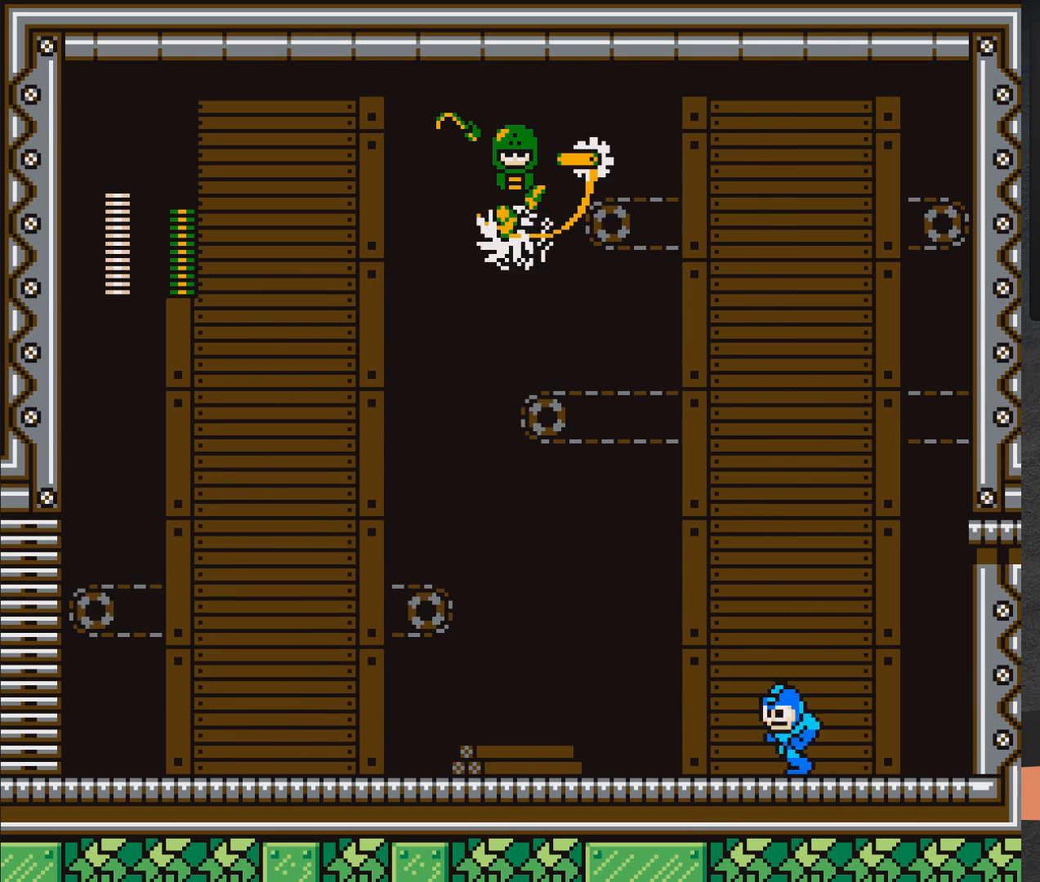
{"buttons": ["X"], "right_stick": "center", "events": [[50, "DPAD_DOWN", "down"], [217, "DPAD_DOWN", "up"], [417, "DPAD_LEFT", "up"]]}
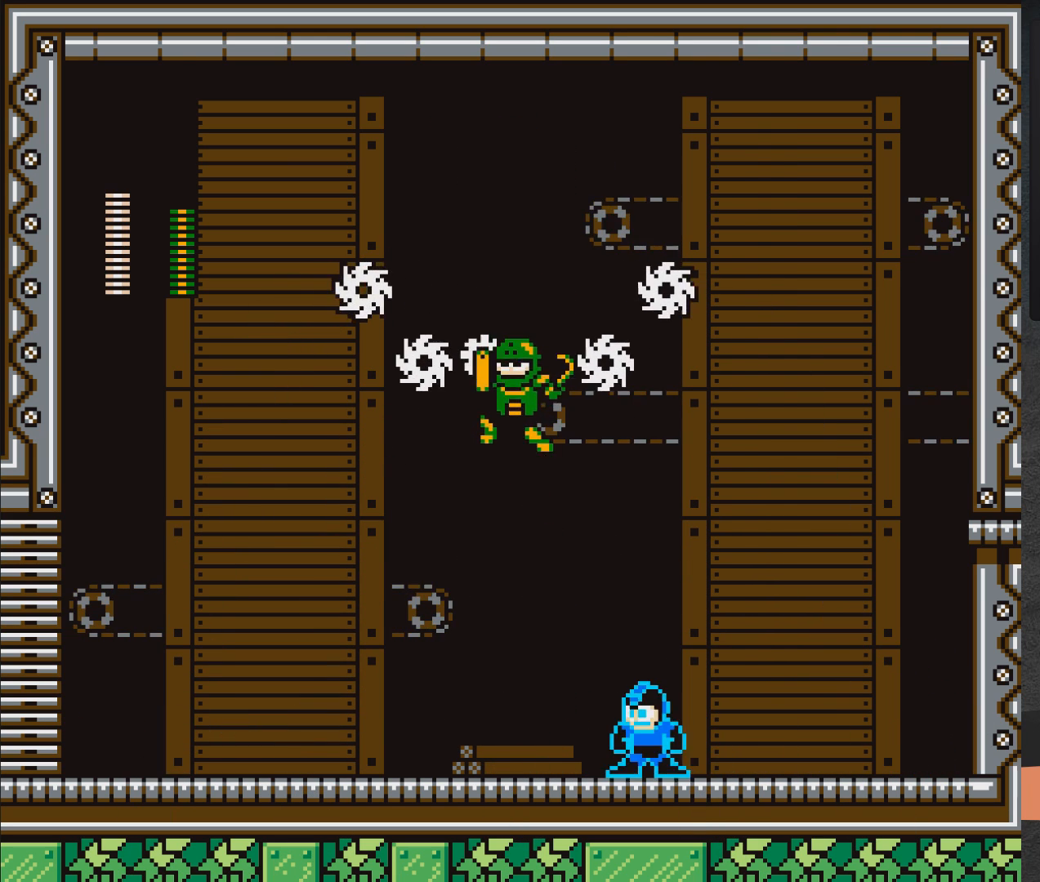
{"buttons": [], "right_stick": "center", "events": [[83, "DPAD_LEFT", "down"], [233, "DPAD_LEFT", "up"], [500, "X", "up"]]}
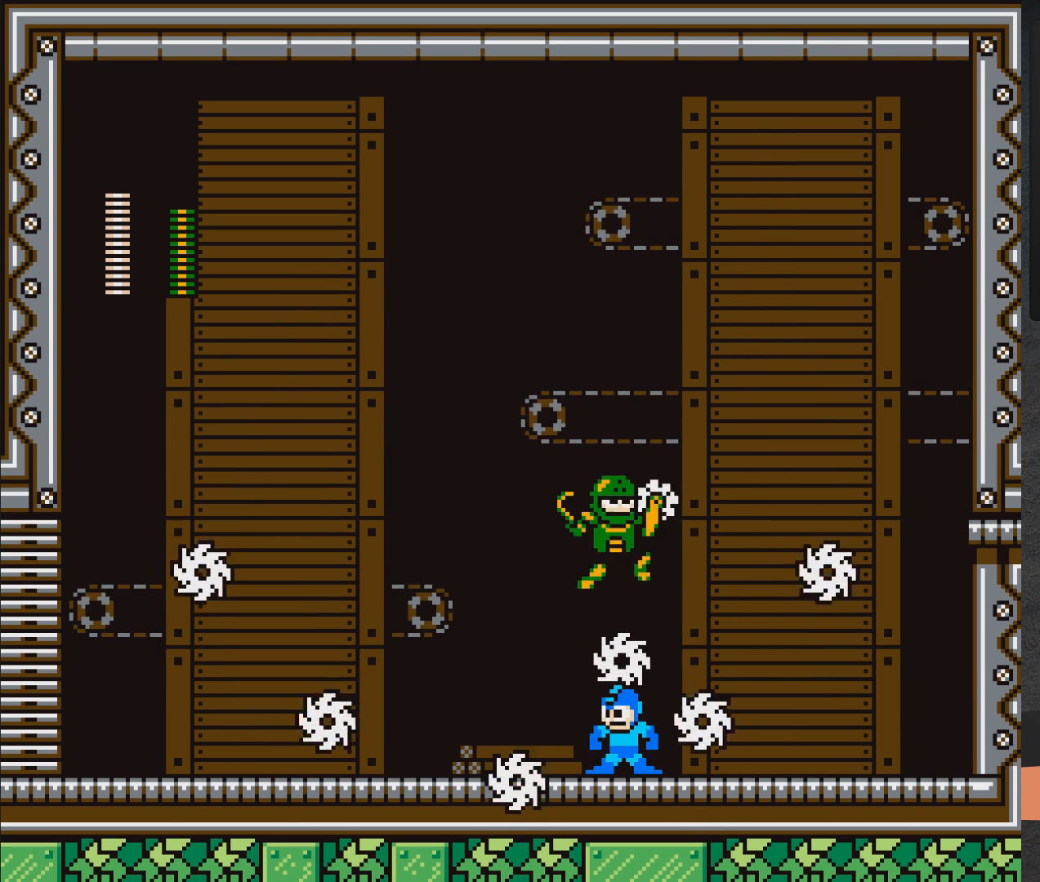
{"buttons": ["X", "DPAD_LEFT"], "right_stick": "center", "events": [[67, "X", "down"], [317, "DPAD_LEFT", "down"]]}
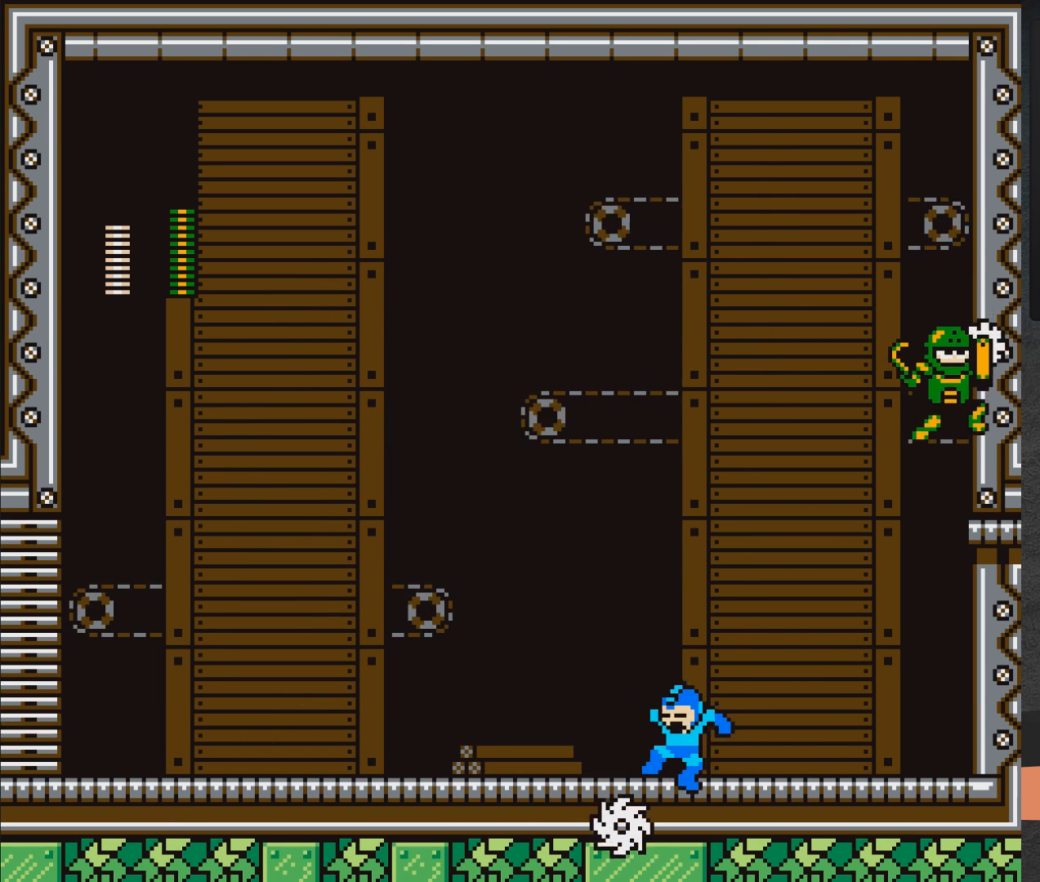
{"buttons": ["X", "DPAD_LEFT"], "right_stick": "center", "events": [[217, "DPAD_DOWN", "down"], [300, "DPAD_DOWN", "up"]]}
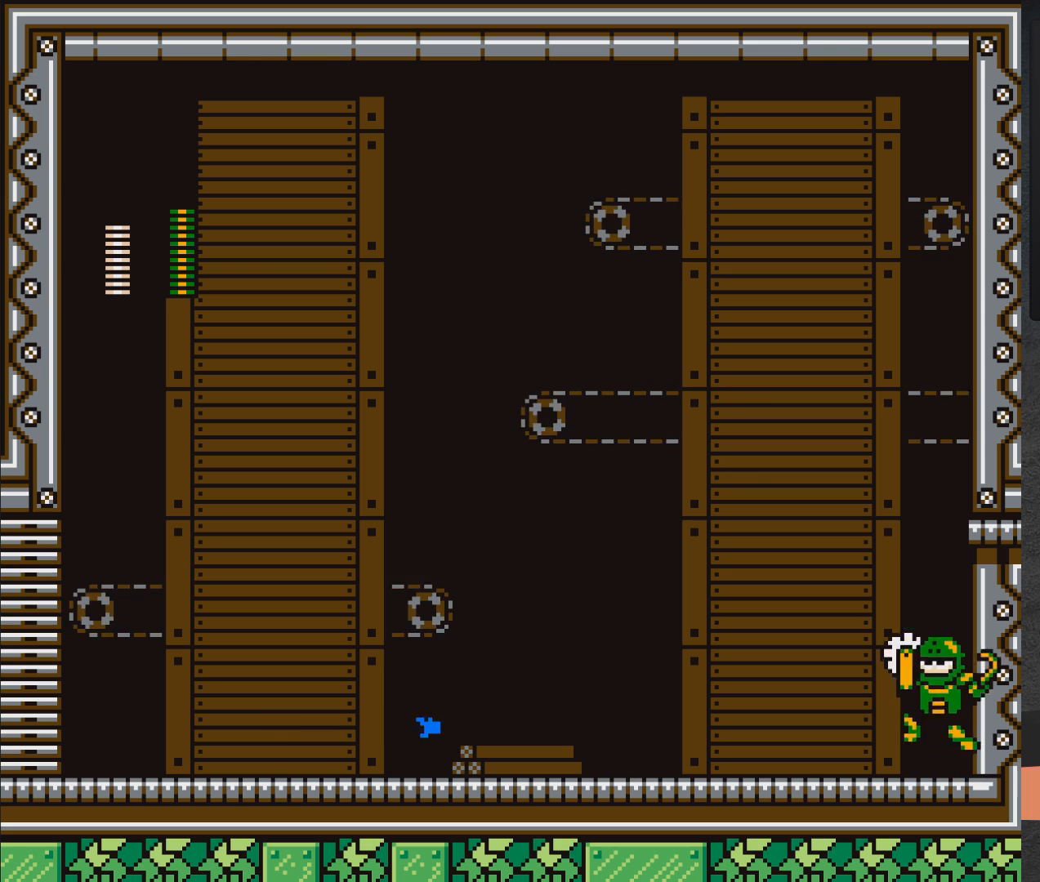
{"buttons": ["DPAD_LEFT"], "right_stick": "center", "events": [[150, "X", "up"]]}
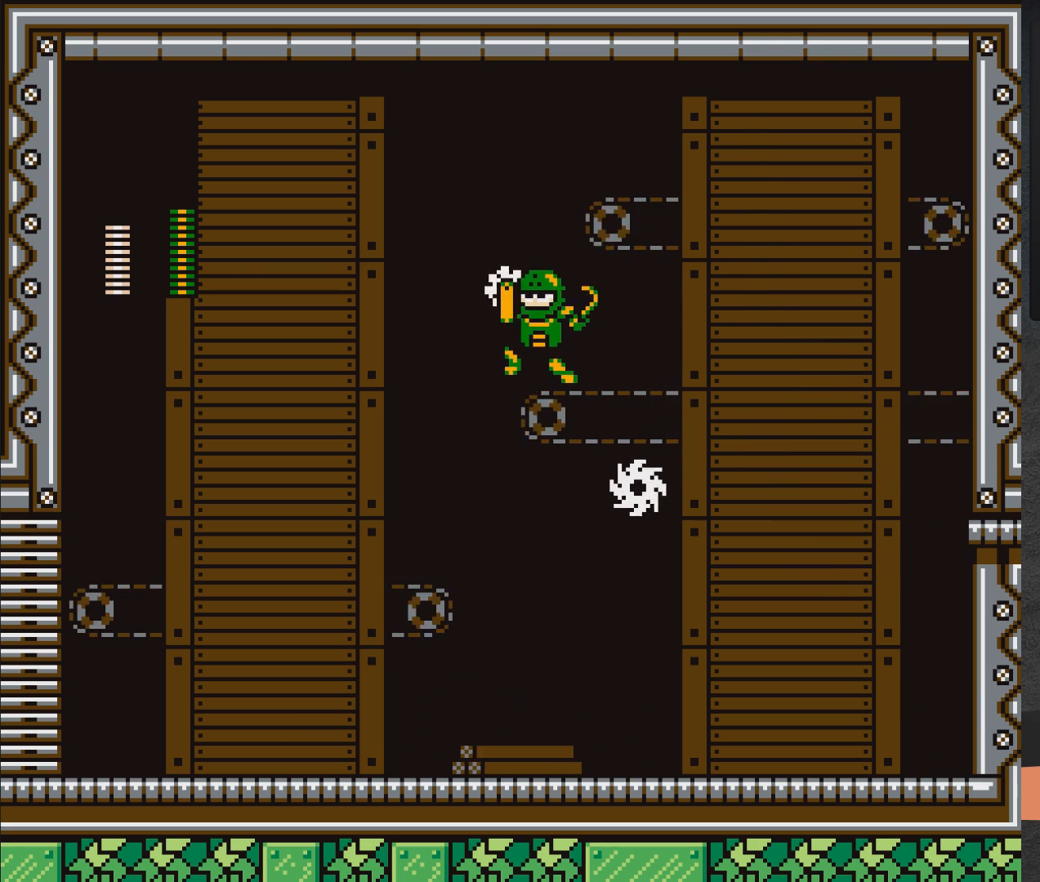
{"buttons": [], "right_stick": "center", "events": [[17, "DPAD_LEFT", "up"], [83, "DPAD_LEFT", "down"], [217, "DPAD_LEFT", "up"], [283, "DPAD_RIGHT", "down"], [367, "DPAD_RIGHT", "up"]]}
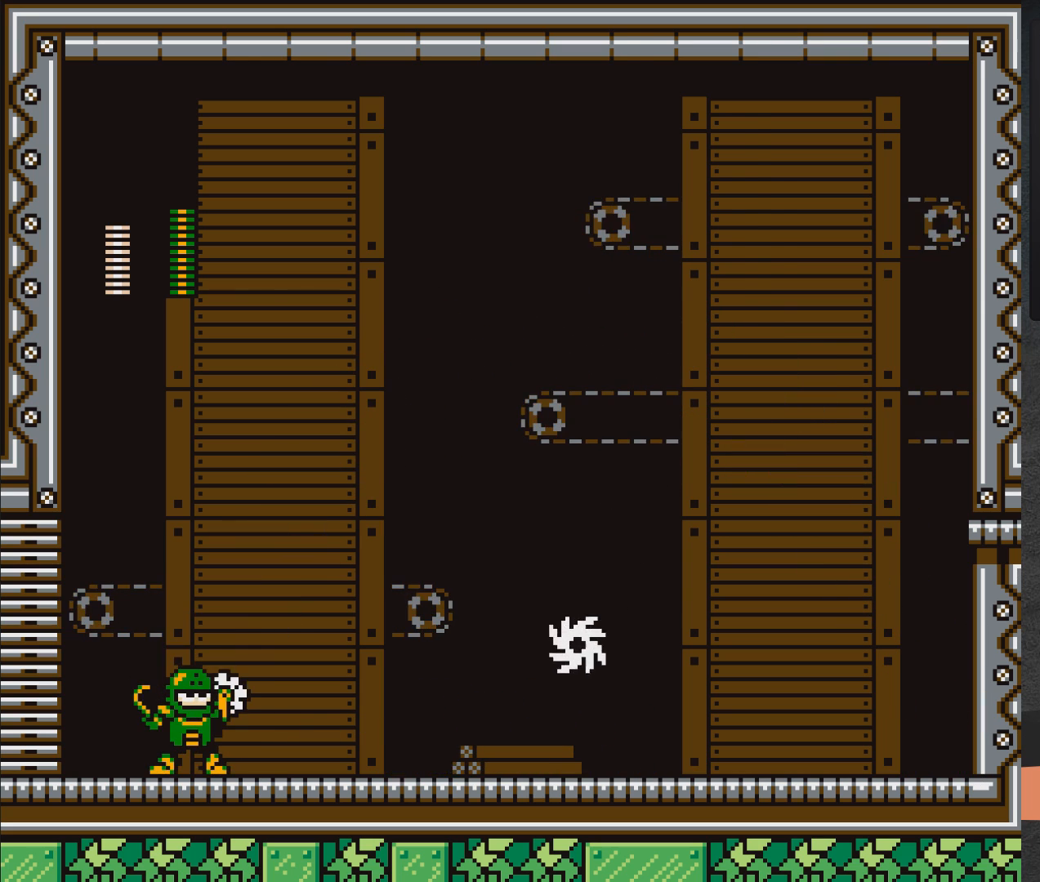
{"buttons": ["X", "DPAD_RIGHT"], "right_stick": "center", "events": [[50, "DPAD_RIGHT", "down"], [100, "A", "down"], [333, "A", "up"], [483, "X", "down"]]}
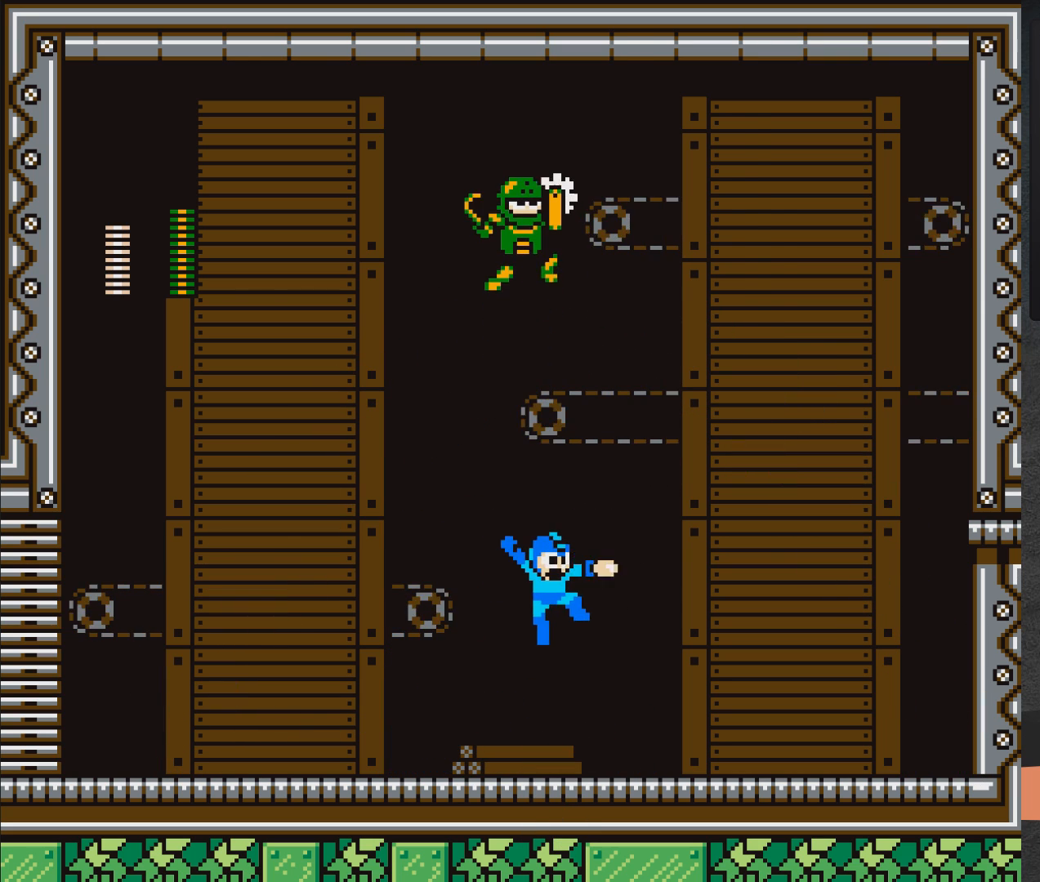
{"buttons": ["A", "DPAD_DOWN", "DPAD_LEFT"], "right_stick": "center", "events": [[67, "DPAD_RIGHT", "up"], [83, "DPAD_LEFT", "down"], [83, "X", "up"], [300, "DPAD_DOWN", "down"], [350, "A", "down"]]}
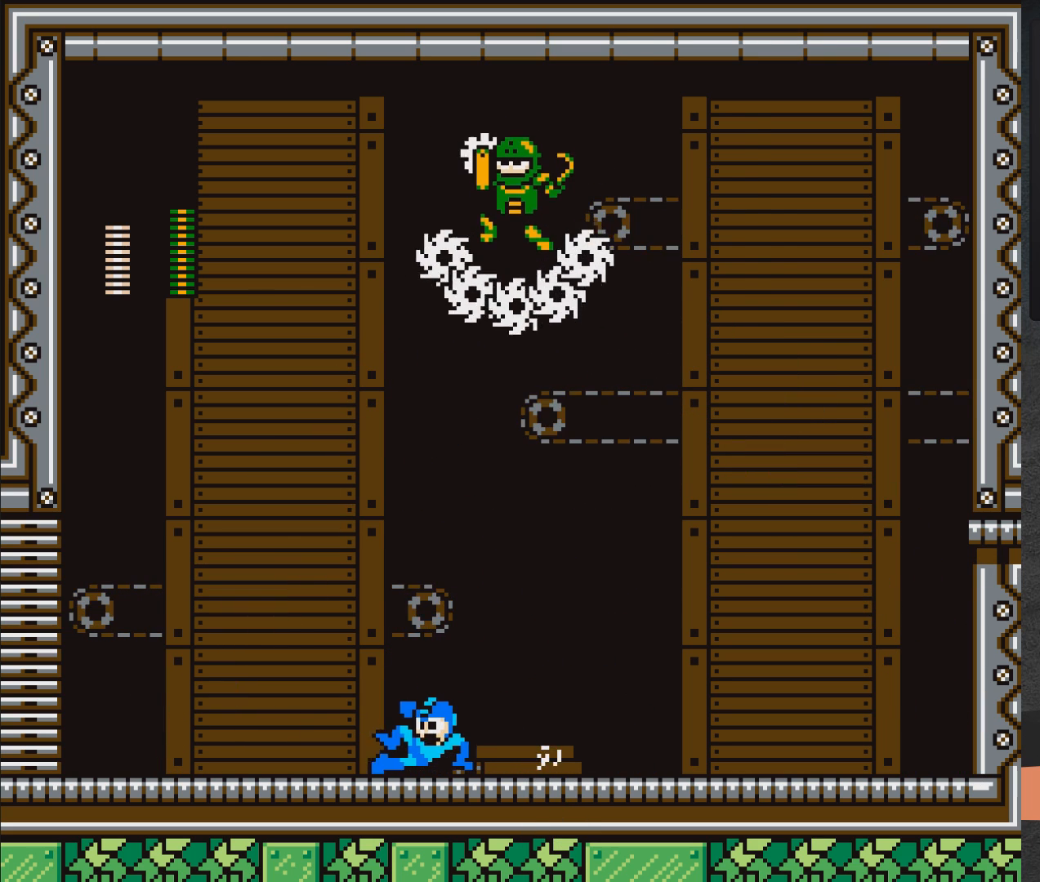
{"buttons": ["DPAD_LEFT"], "right_stick": "center", "events": [[33, "DPAD_DOWN", "up"], [333, "A", "up"]]}
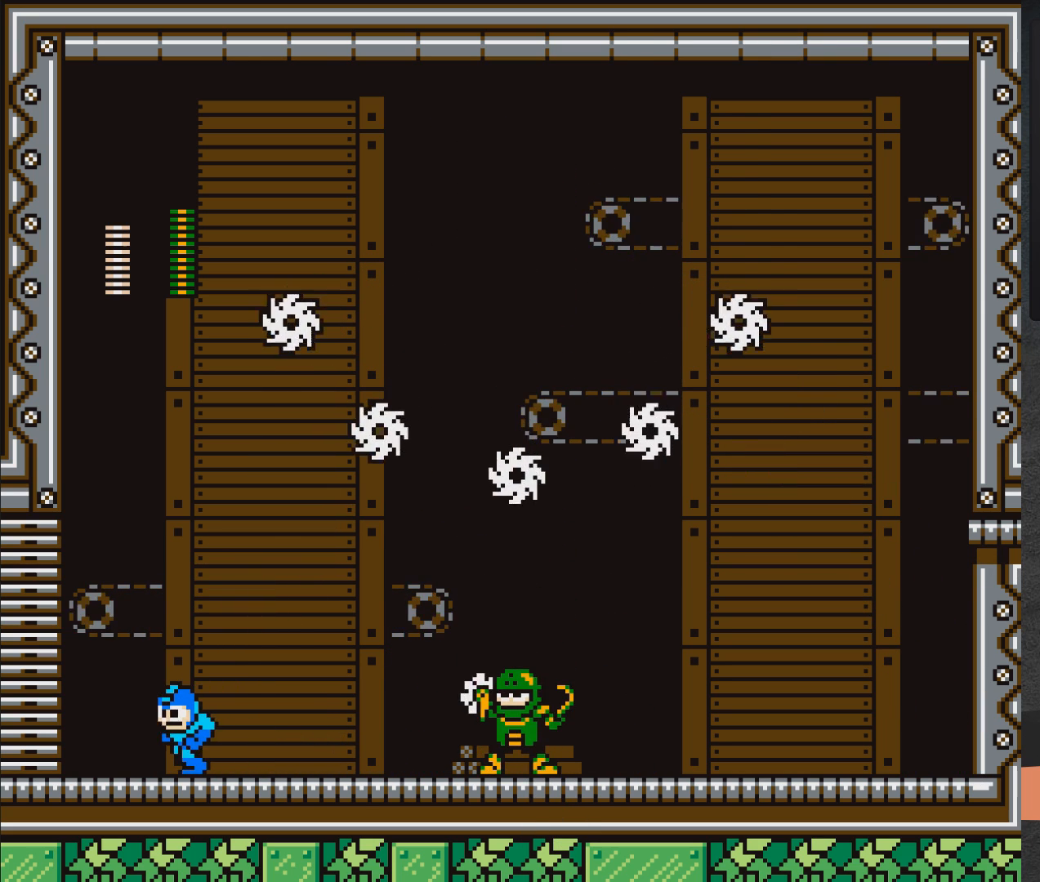
{"buttons": ["DPAD_LEFT"], "right_stick": "center", "events": [[283, "DPAD_LEFT", "up"], [367, "DPAD_LEFT", "down"]]}
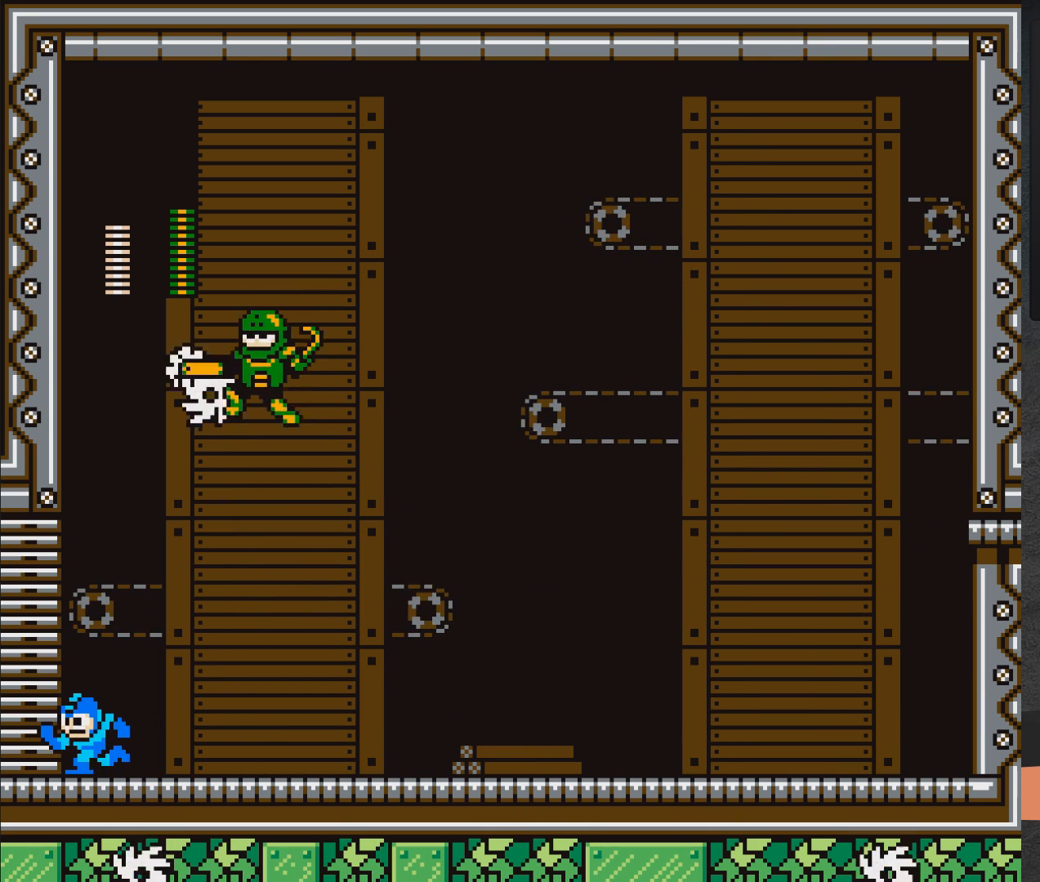
{"buttons": ["A", "DPAD_DOWN", "DPAD_RIGHT"], "right_stick": "center", "events": [[33, "A", "down"], [100, "A", "up"], [100, "DPAD_LEFT", "up"], [133, "DPAD_RIGHT", "down"], [250, "DPAD_DOWN", "down"], [350, "DPAD_RIGHT", "up"], [400, "DPAD_DOWN", "up"], [400, "DPAD_LEFT", "down"], [417, "DPAD_LEFT", "up"], [433, "DPAD_DOWN", "down"], [467, "DPAD_RIGHT", "down"], [500, "A", "down"]]}
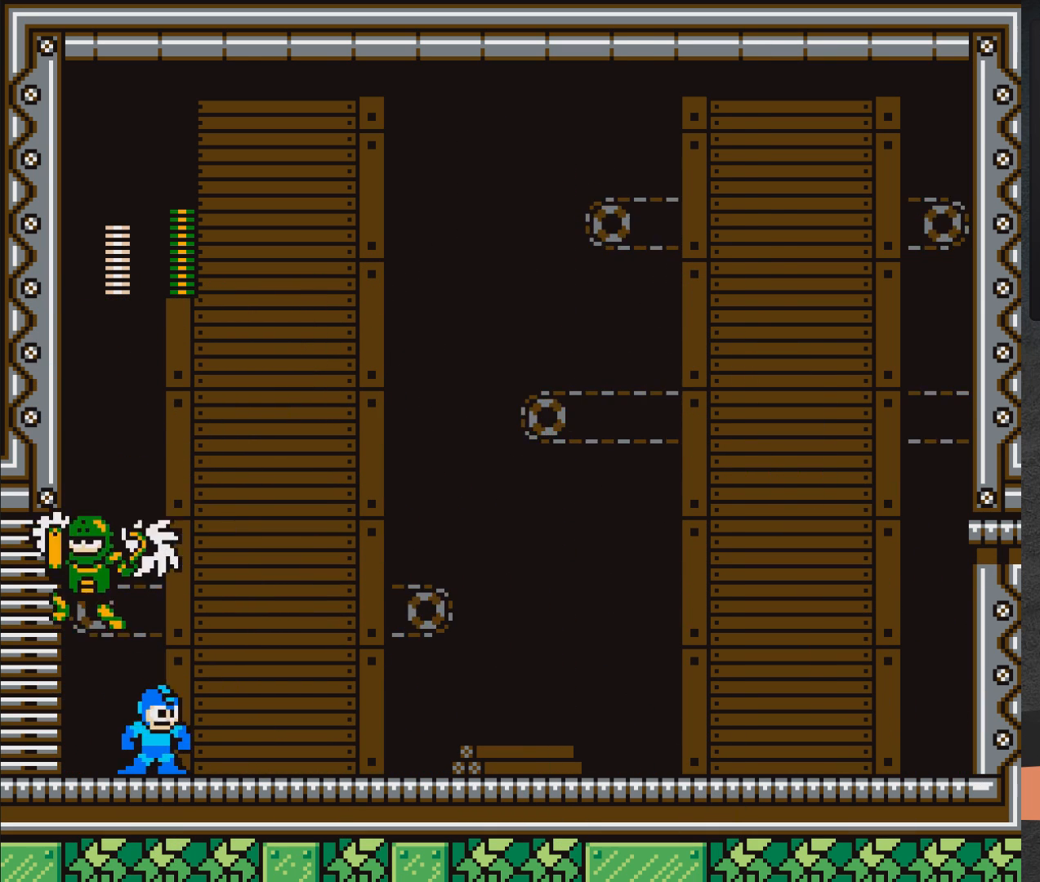
{"buttons": ["A", "DPAD_RIGHT"], "right_stick": "center", "events": [[367, "DPAD_DOWN", "up"]]}
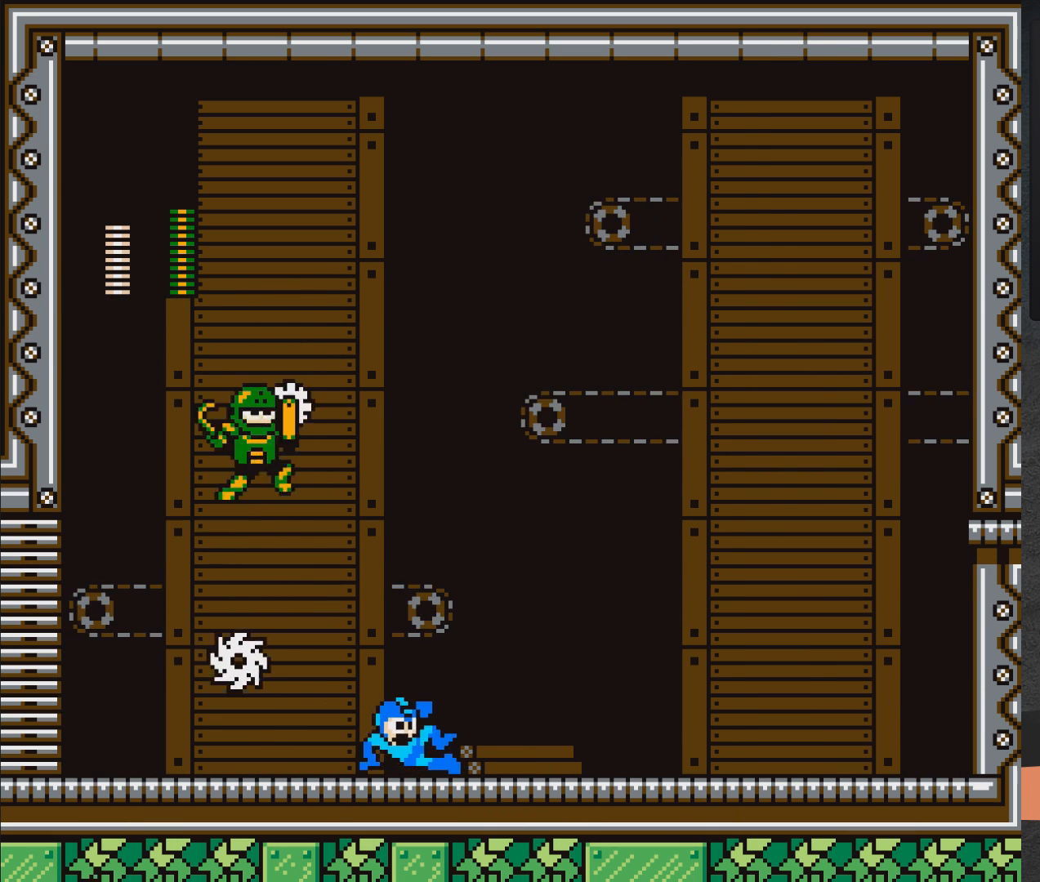
{"buttons": ["A", "DPAD_DOWN", "DPAD_RIGHT"], "right_stick": "center", "events": [[17, "A", "up"], [100, "DPAD_DOWN", "down"], [217, "A", "down"]]}
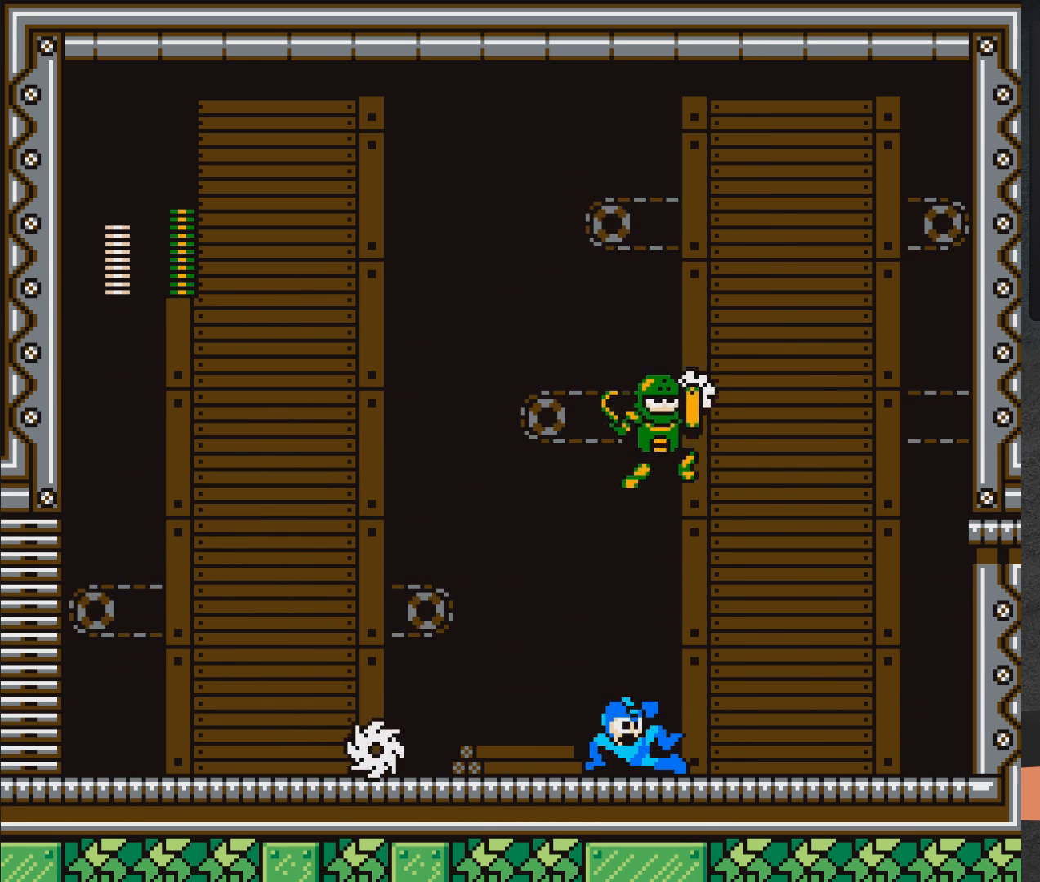
{"buttons": ["DPAD_DOWN", "DPAD_LEFT"], "right_stick": "center", "events": [[133, "DPAD_DOWN", "up"], [167, "DPAD_RIGHT", "up"], [200, "DPAD_LEFT", "down"], [217, "A", "up"], [300, "DPAD_DOWN", "down"]]}
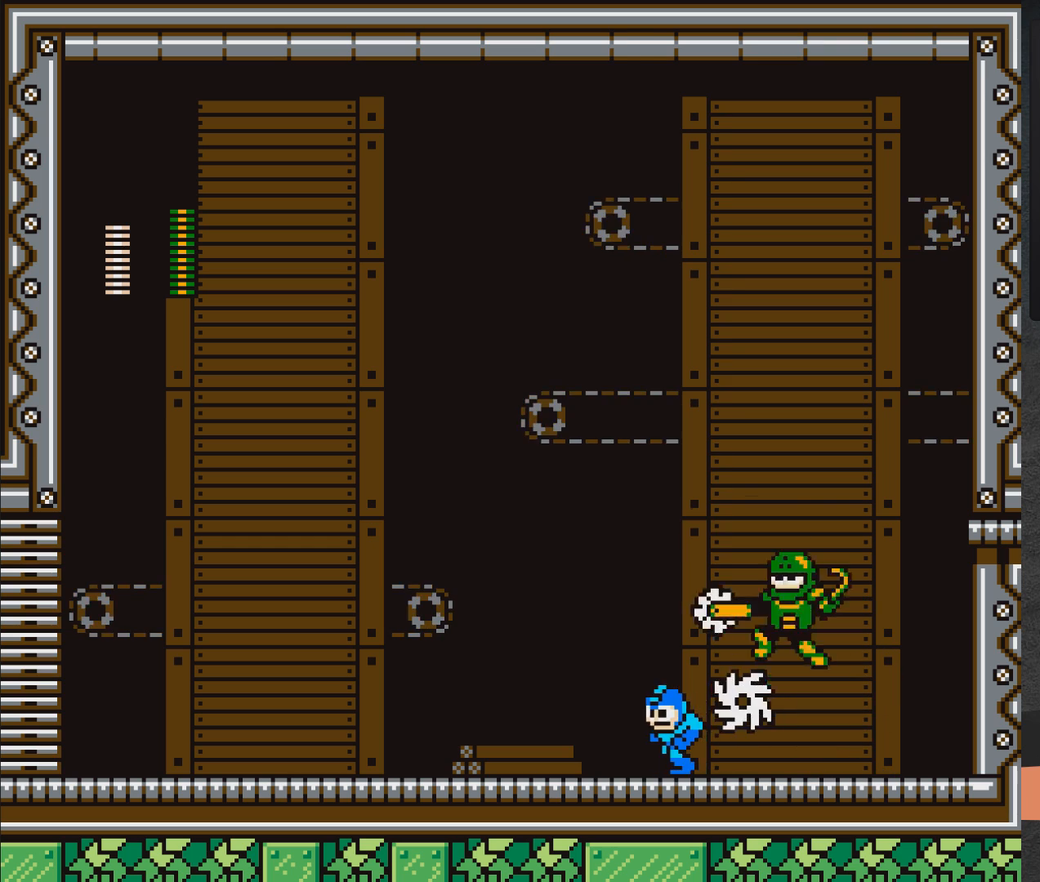
{"buttons": [], "right_stick": "center", "events": [[83, "A", "down"], [283, "DPAD_DOWN", "up"], [500, "A", "up"], [500, "DPAD_LEFT", "up"]]}
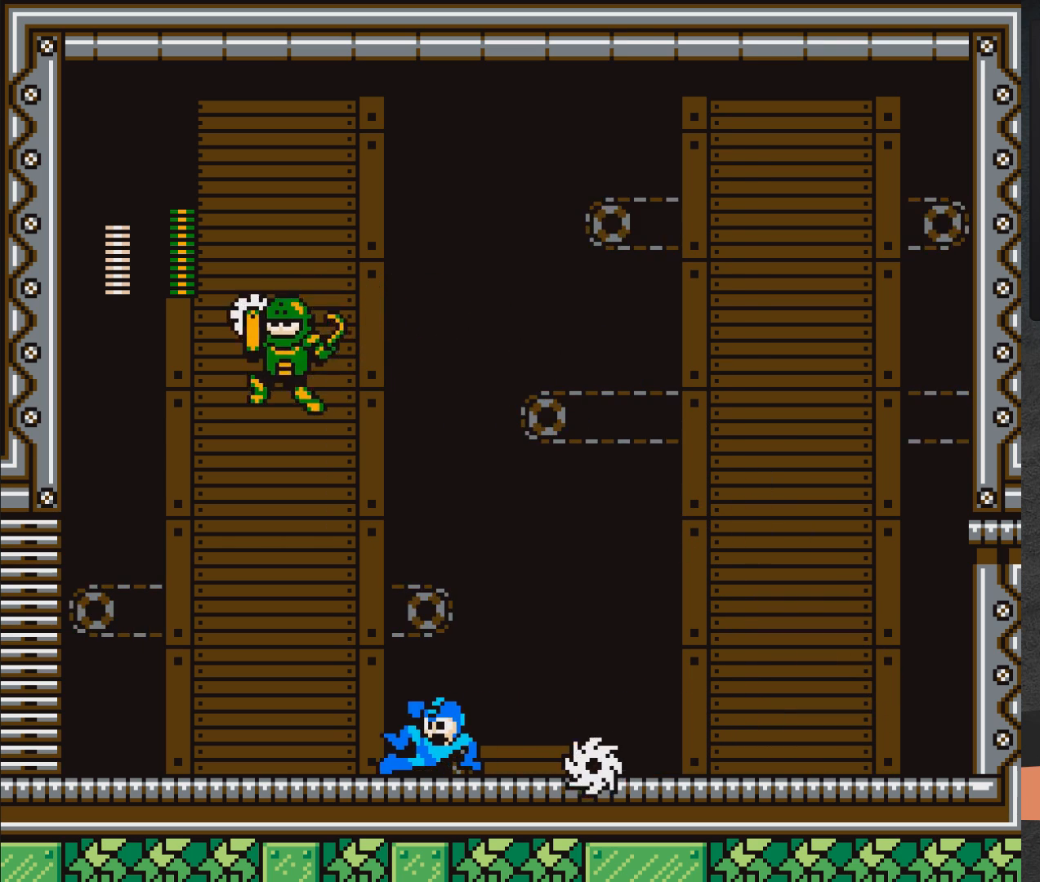
{"buttons": ["A", "DPAD_RIGHT"], "right_stick": "center", "events": [[50, "DPAD_RIGHT", "down"], [67, "A", "down"], [300, "A", "up"], [367, "A", "down"]]}
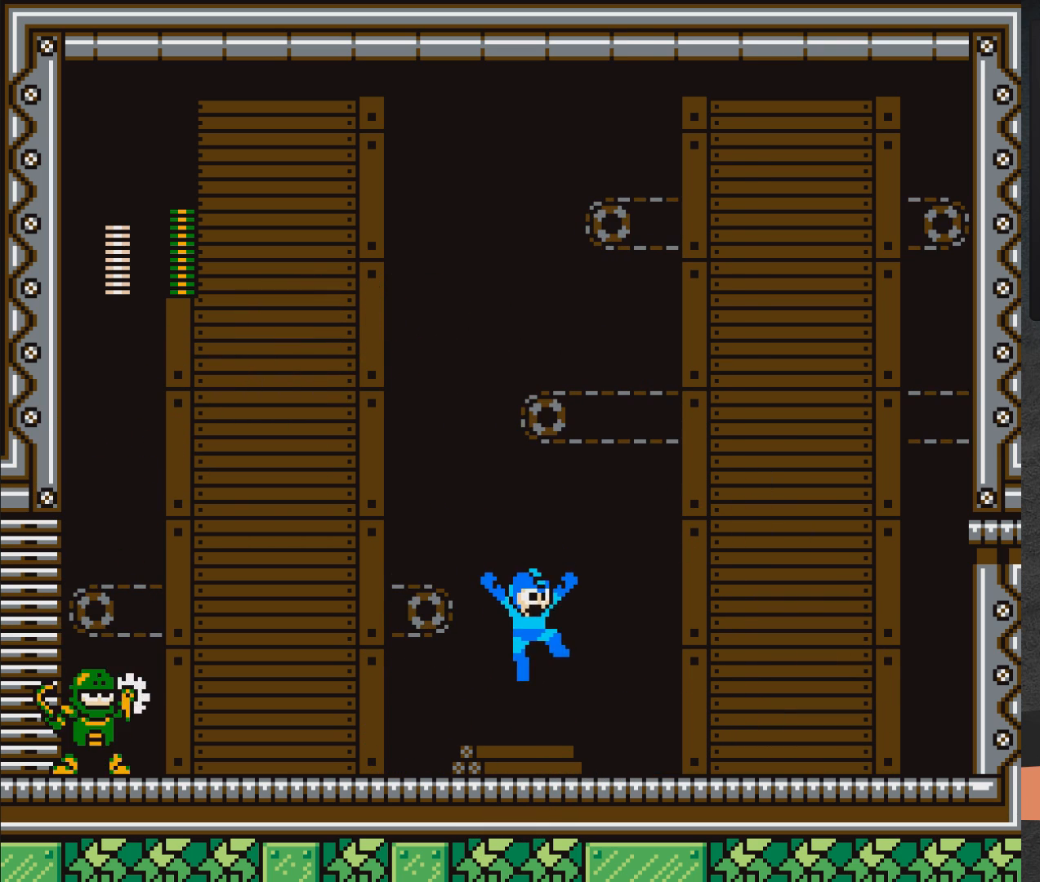
{"buttons": ["DPAD_DOWN"], "right_stick": "center", "events": [[117, "A", "up"], [150, "DPAD_DOWN", "down"], [483, "DPAD_RIGHT", "up"]]}
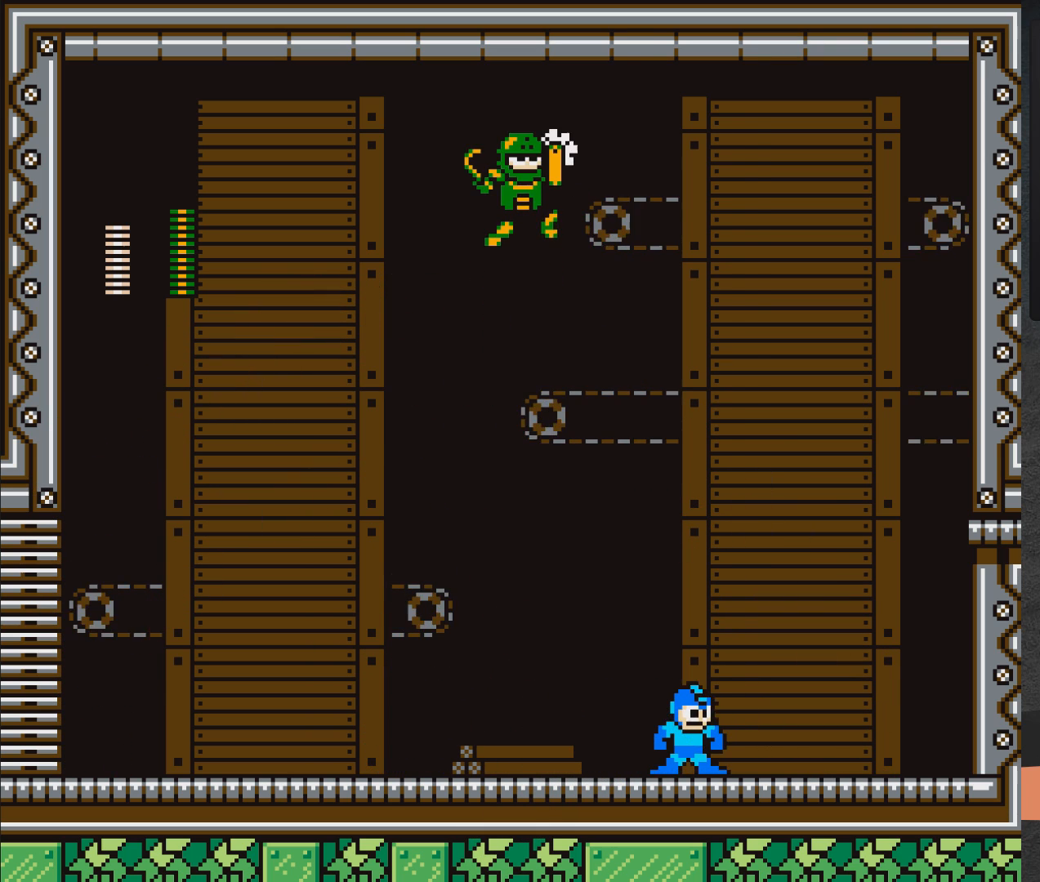
{"buttons": ["DPAD_RIGHT"], "right_stick": "center", "events": [[50, "DPAD_LEFT", "down"], [217, "DPAD_LEFT", "up"], [267, "DPAD_RIGHT", "down"], [283, "DPAD_DOWN", "up"]]}
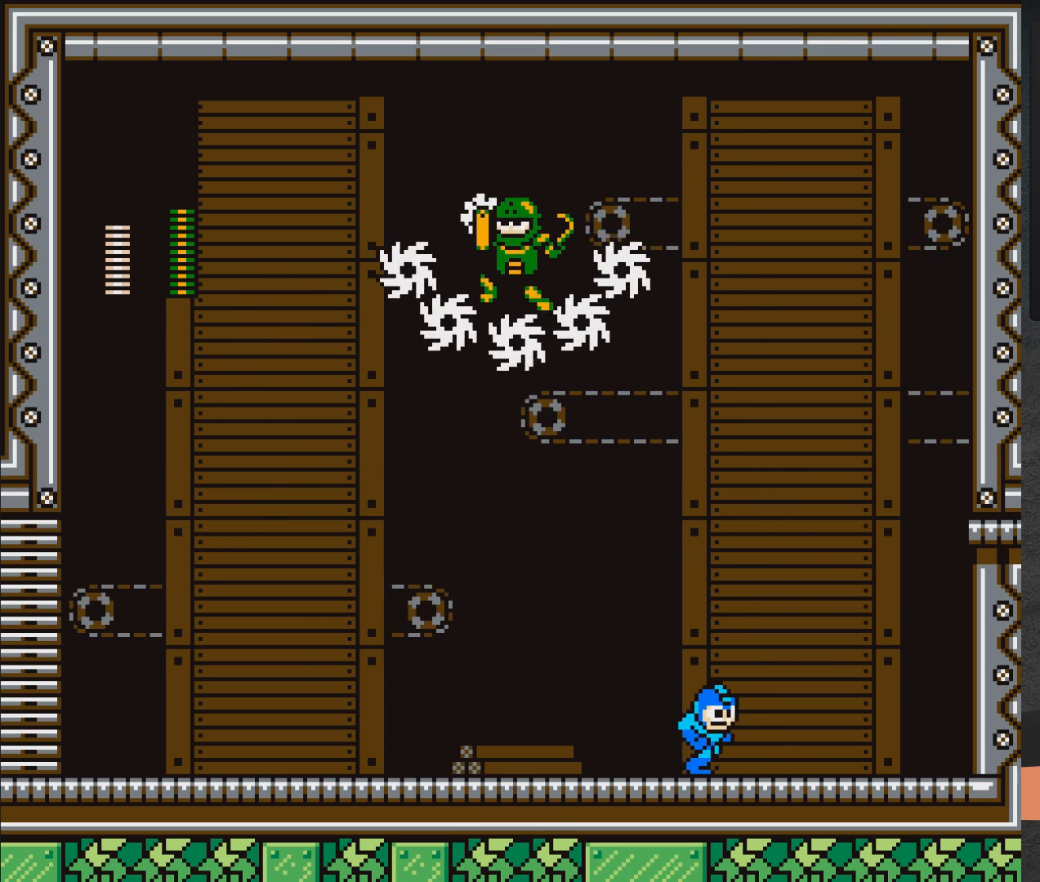
{"buttons": ["DPAD_RIGHT"], "right_stick": "center", "events": []}
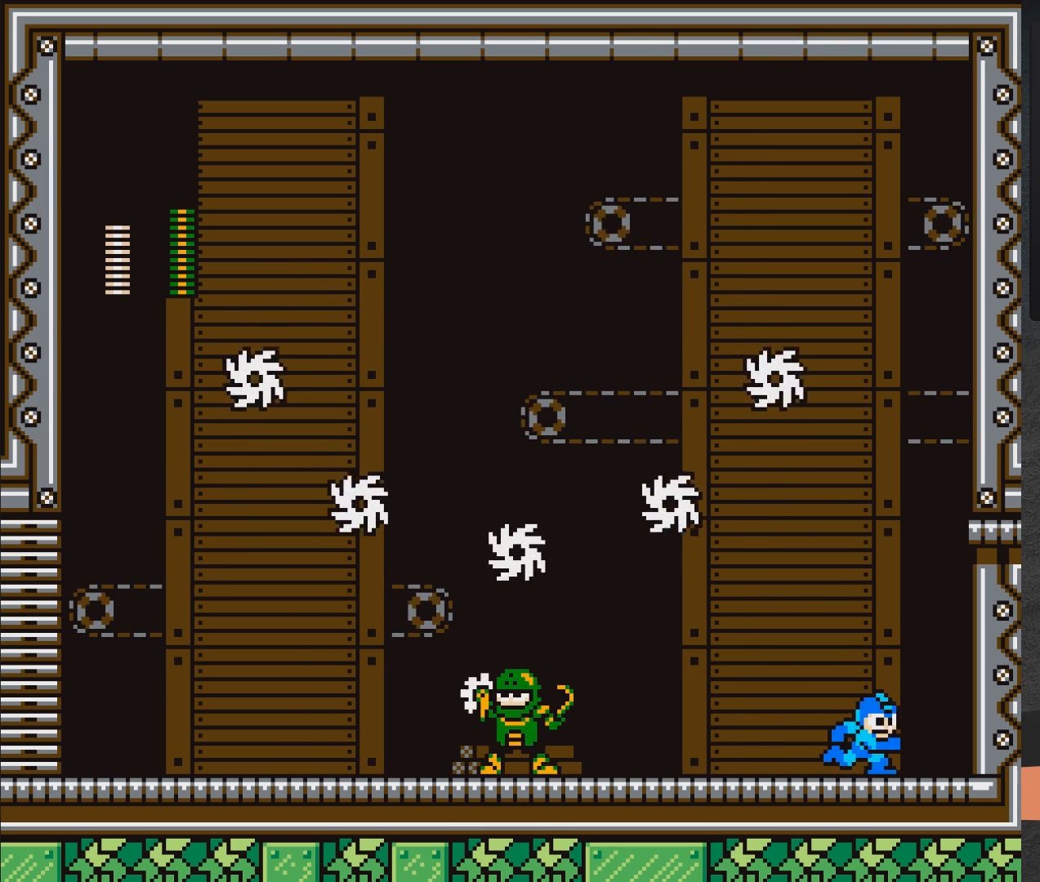
{"buttons": ["DPAD_RIGHT"], "right_stick": "center", "events": [[167, "DPAD_RIGHT", "up"], [217, "DPAD_LEFT", "down"], [350, "DPAD_LEFT", "up"], [433, "DPAD_RIGHT", "down"]]}
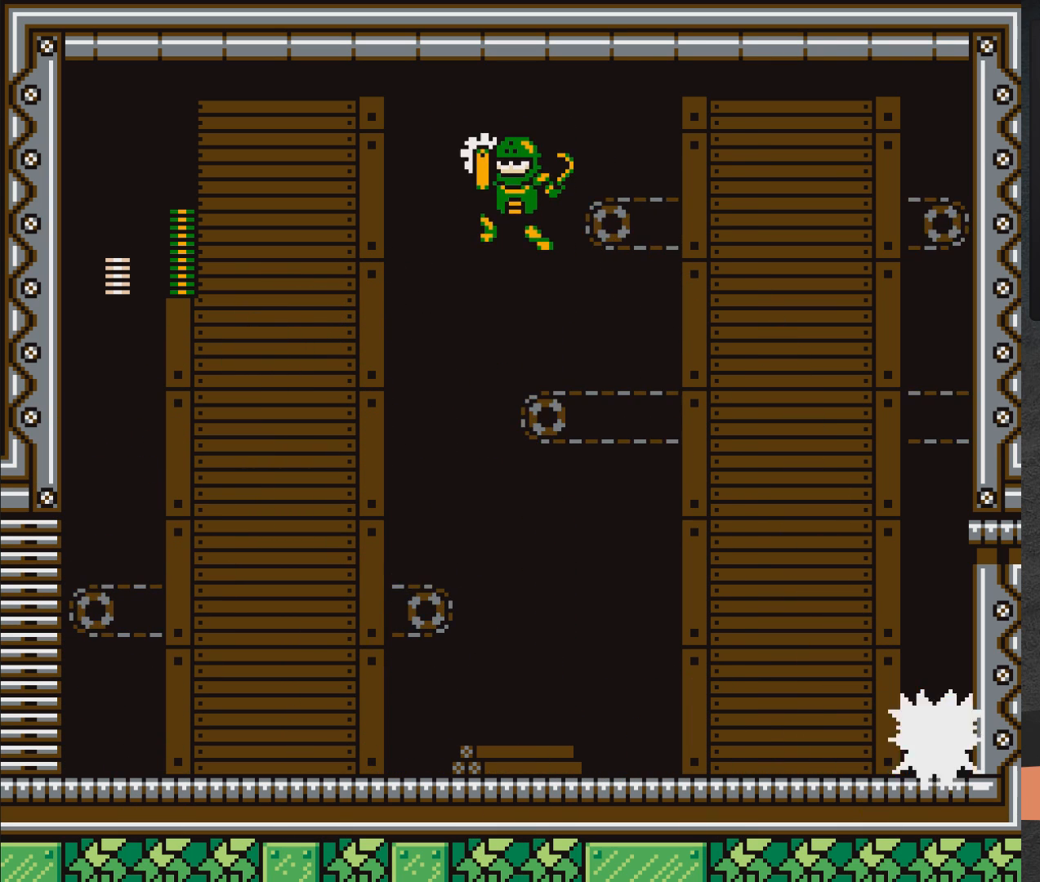
{"buttons": [], "right_stick": "center", "events": [[50, "DPAD_RIGHT", "up"], [100, "DPAD_LEFT", "down"], [317, "DPAD_LEFT", "up"]]}
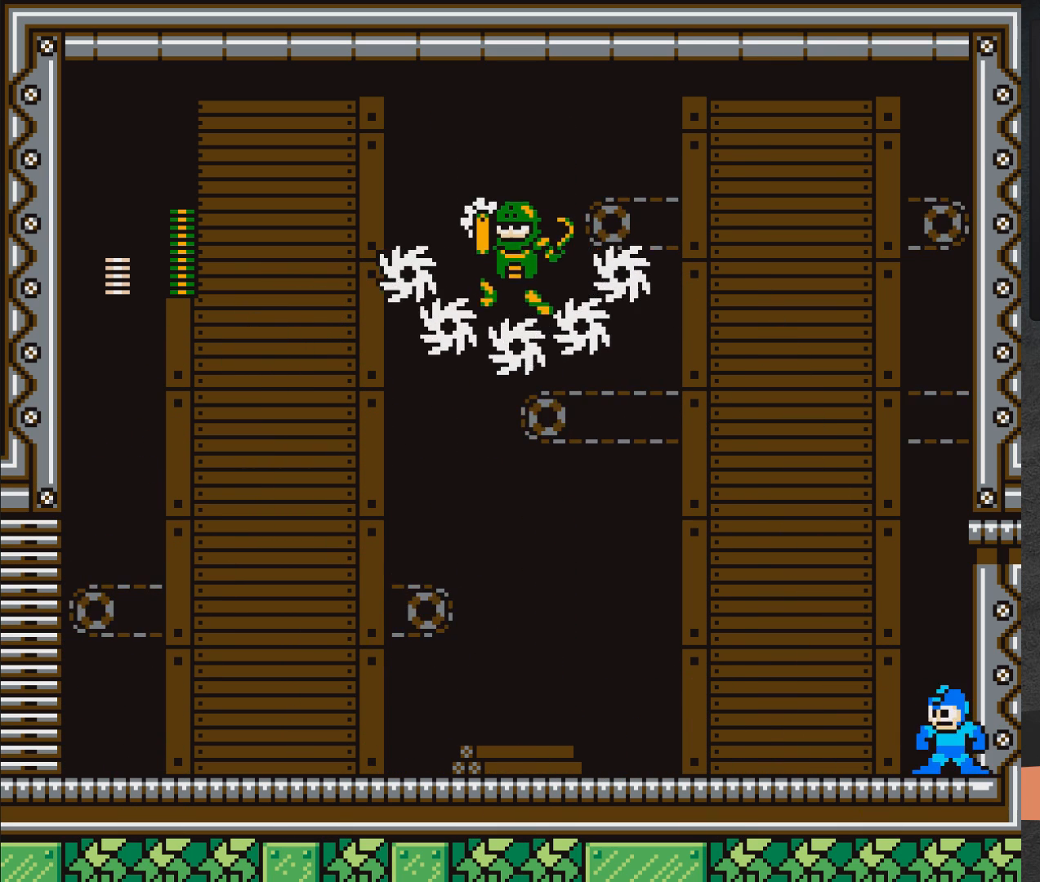
{"buttons": [], "right_stick": "center", "events": []}
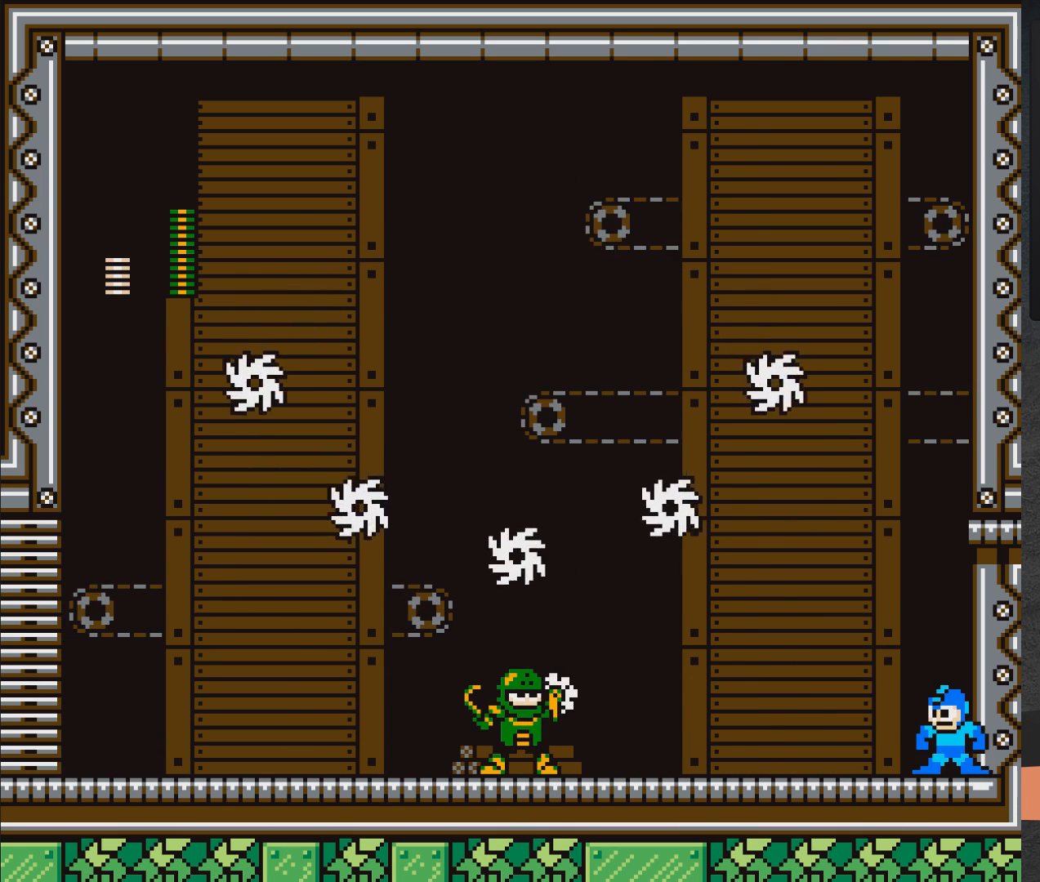
{"buttons": ["DPAD_DOWN", "DPAD_LEFT"], "right_stick": "center", "events": [[417, "DPAD_DOWN", "down"], [417, "DPAD_LEFT", "down"]]}
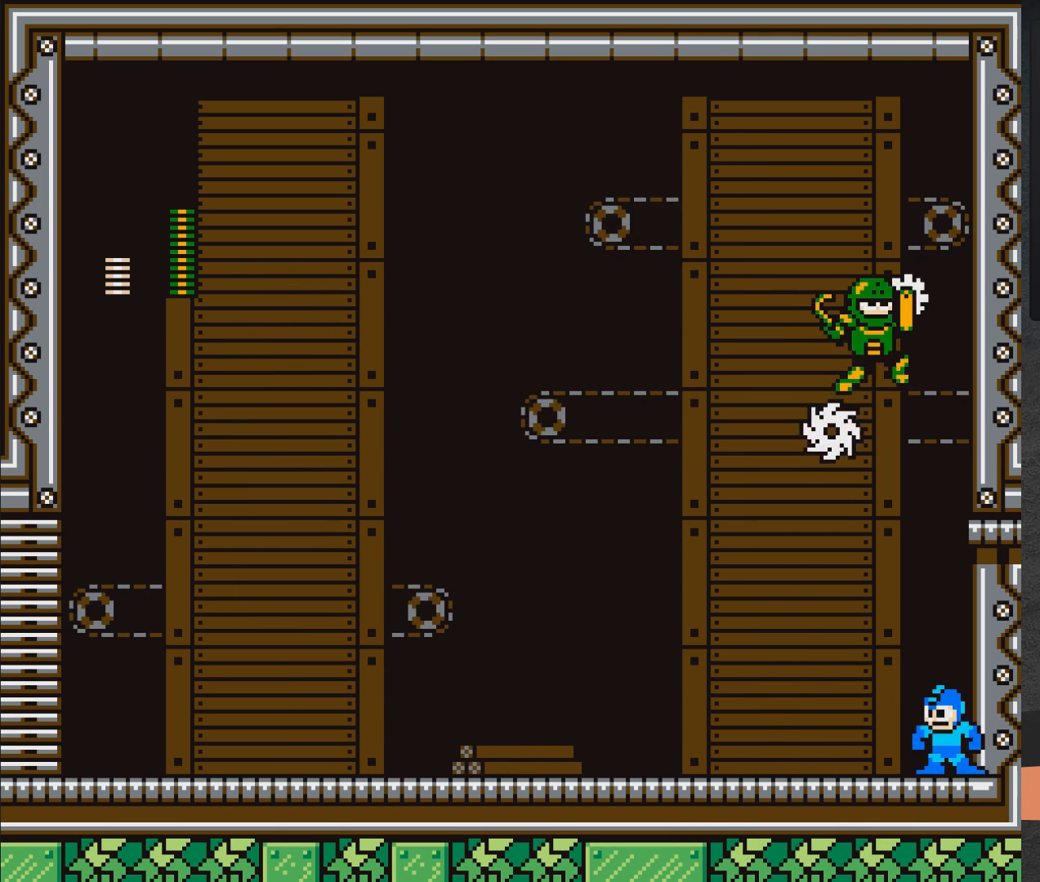
{"buttons": ["A", "DPAD_DOWN", "DPAD_LEFT"], "right_stick": "center", "events": [[67, "A", "down"]]}
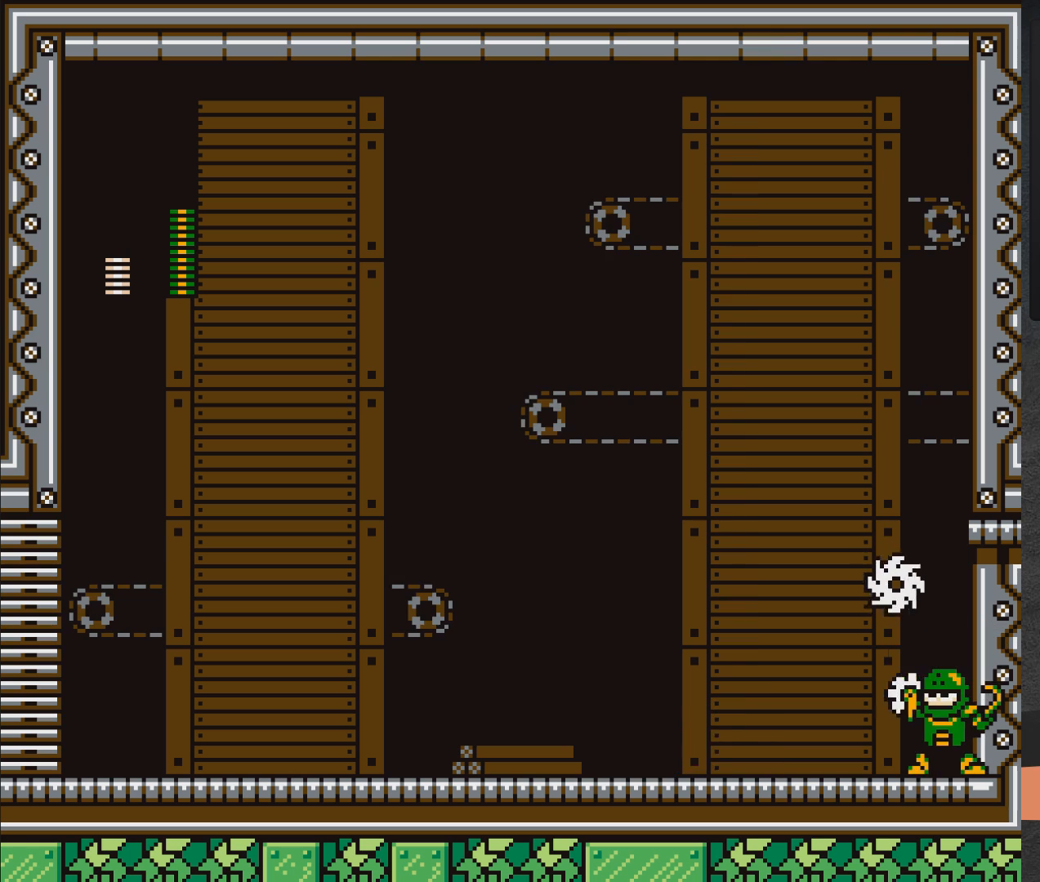
{"buttons": ["A", "DPAD_DOWN", "DPAD_LEFT"], "right_stick": "center", "events": [[33, "A", "up"], [217, "A", "down"]]}
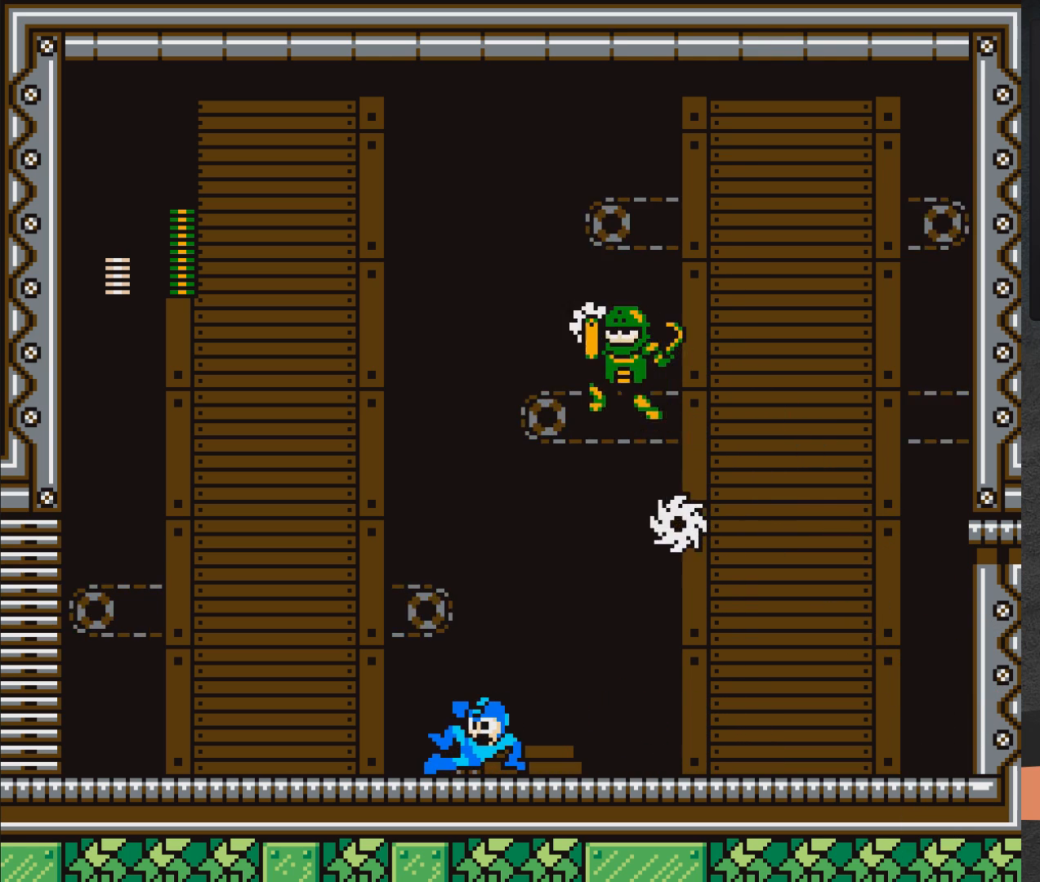
{"buttons": ["DPAD_DOWN", "DPAD_RIGHT"], "right_stick": "center", "events": [[17, "DPAD_DOWN", "up"], [217, "A", "up"], [267, "DPAD_DOWN", "down"], [400, "DPAD_LEFT", "up"], [450, "DPAD_DOWN", "up"], [450, "DPAD_RIGHT", "down"], [483, "DPAD_DOWN", "down"]]}